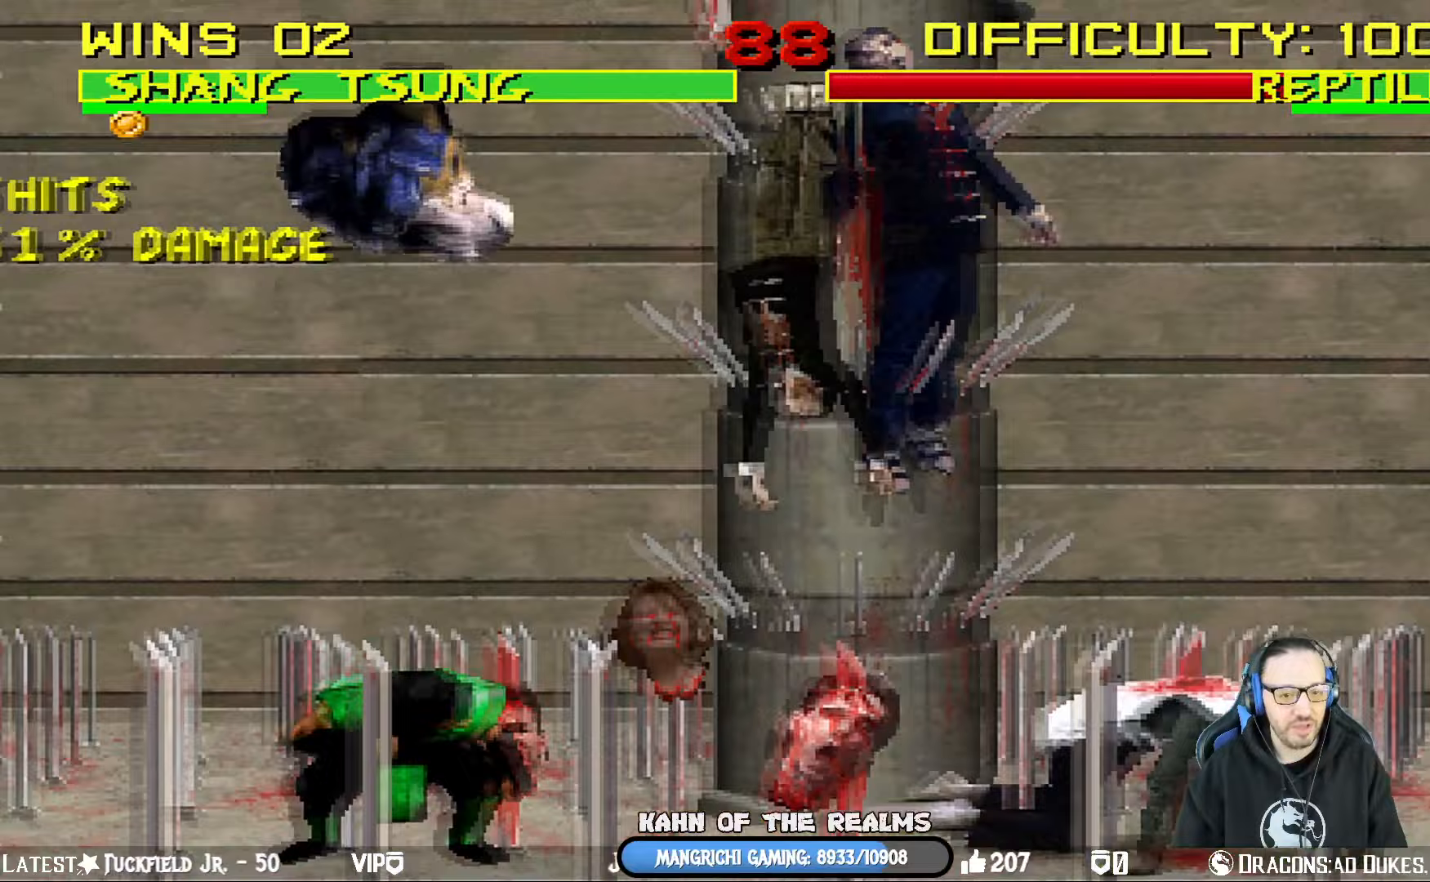
Gameplay with a controller (PlayStation layout); each line is a JSON object with the inputs held at the frame after it (dt_ms = milliseconds from this image to that frame). "events" lists button and stick changes between this image and that frame as [ms after this image, input, new state], when the widget could be followed in between.
{"dt_ms": 150, "buttons": ["L1", "DPAD_RIGHT"], "left_stick": "center", "right_stick": "center", "events": [[17, "SQUARE", "down"], [117, "SQUARE", "up"]]}
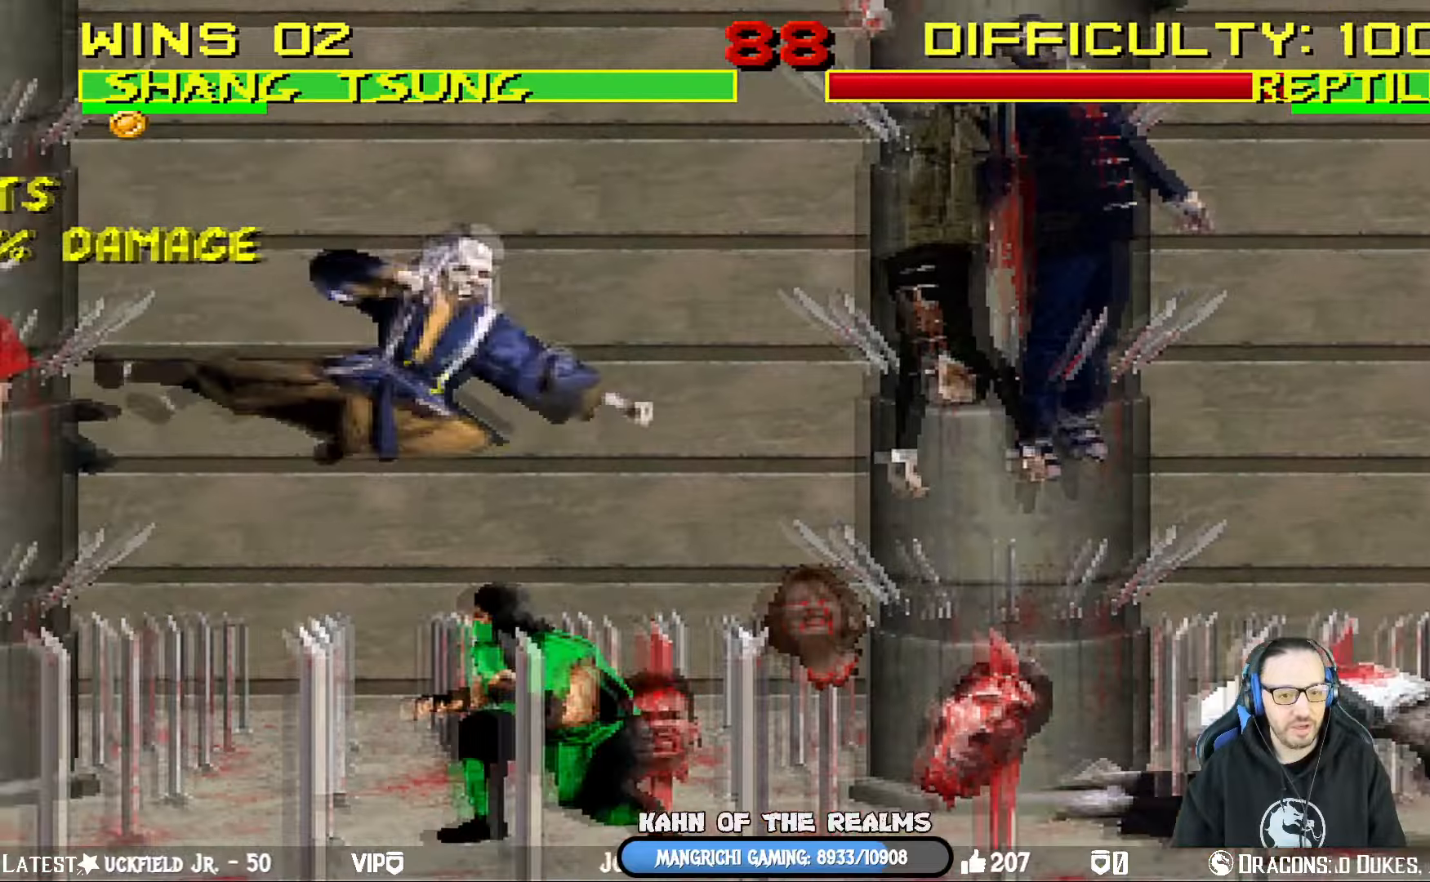
{"dt_ms": 501, "buttons": ["L1", "DPAD_LEFT"], "left_stick": "center", "right_stick": "center", "events": [[50, "SQUARE", "down"], [134, "SQUARE", "up"], [200, "SQUARE", "down"], [300, "SQUARE", "up"], [334, "SQUARE", "down"], [384, "DPAD_RIGHT", "up"], [401, "DPAD_LEFT", "down"], [484, "SQUARE", "up"]]}
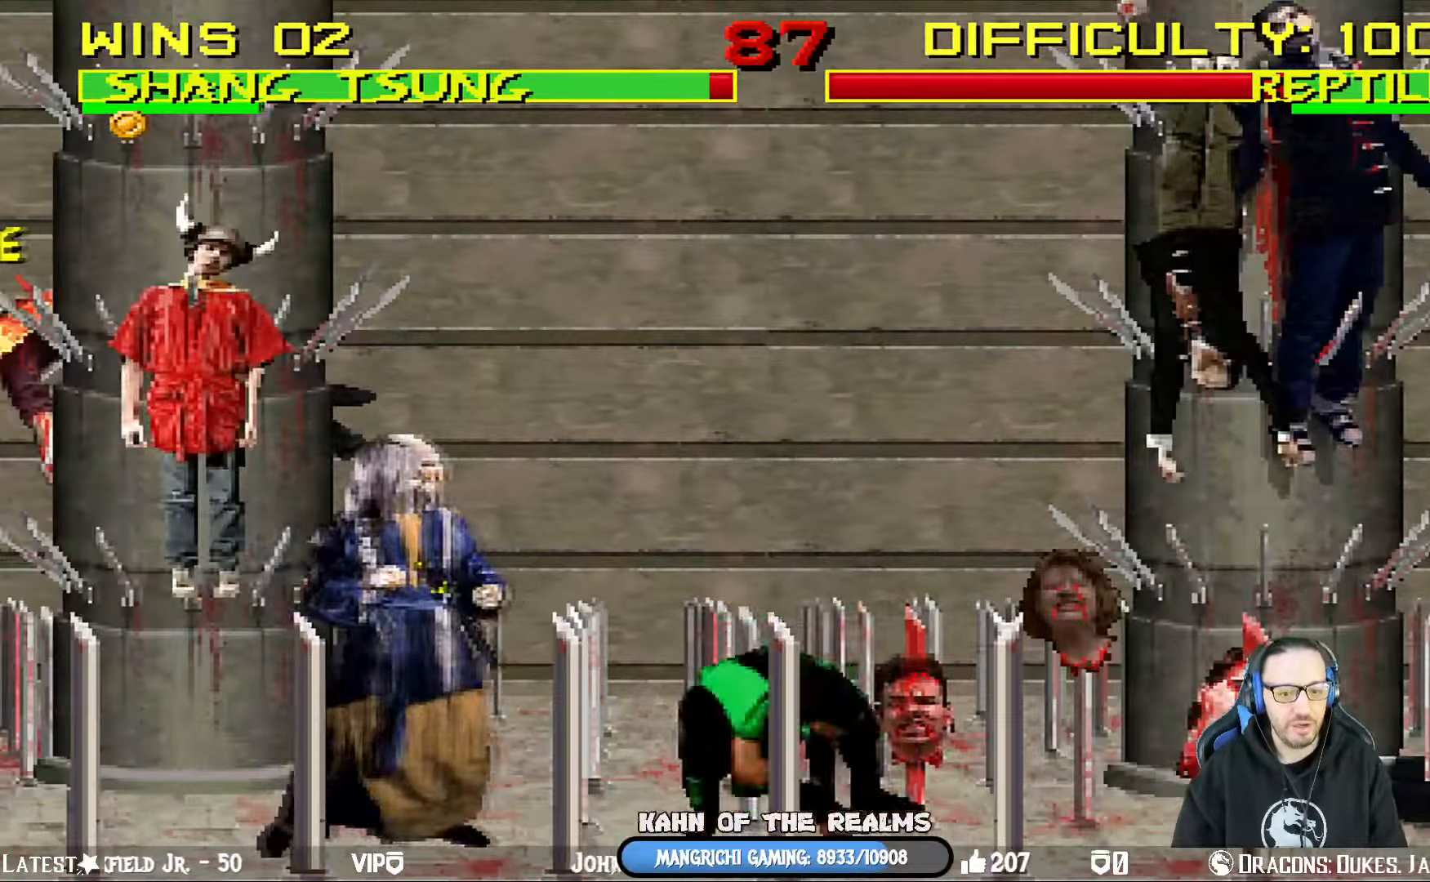
{"dt_ms": 500, "buttons": ["L1", "R1", "DPAD_DOWN", "DPAD_LEFT"], "left_stick": "center", "right_stick": "center", "events": [[116, "R1", "down"], [383, "DPAD_DOWN", "down"], [417, "DPAD_LEFT", "up"], [467, "DPAD_LEFT", "down"]]}
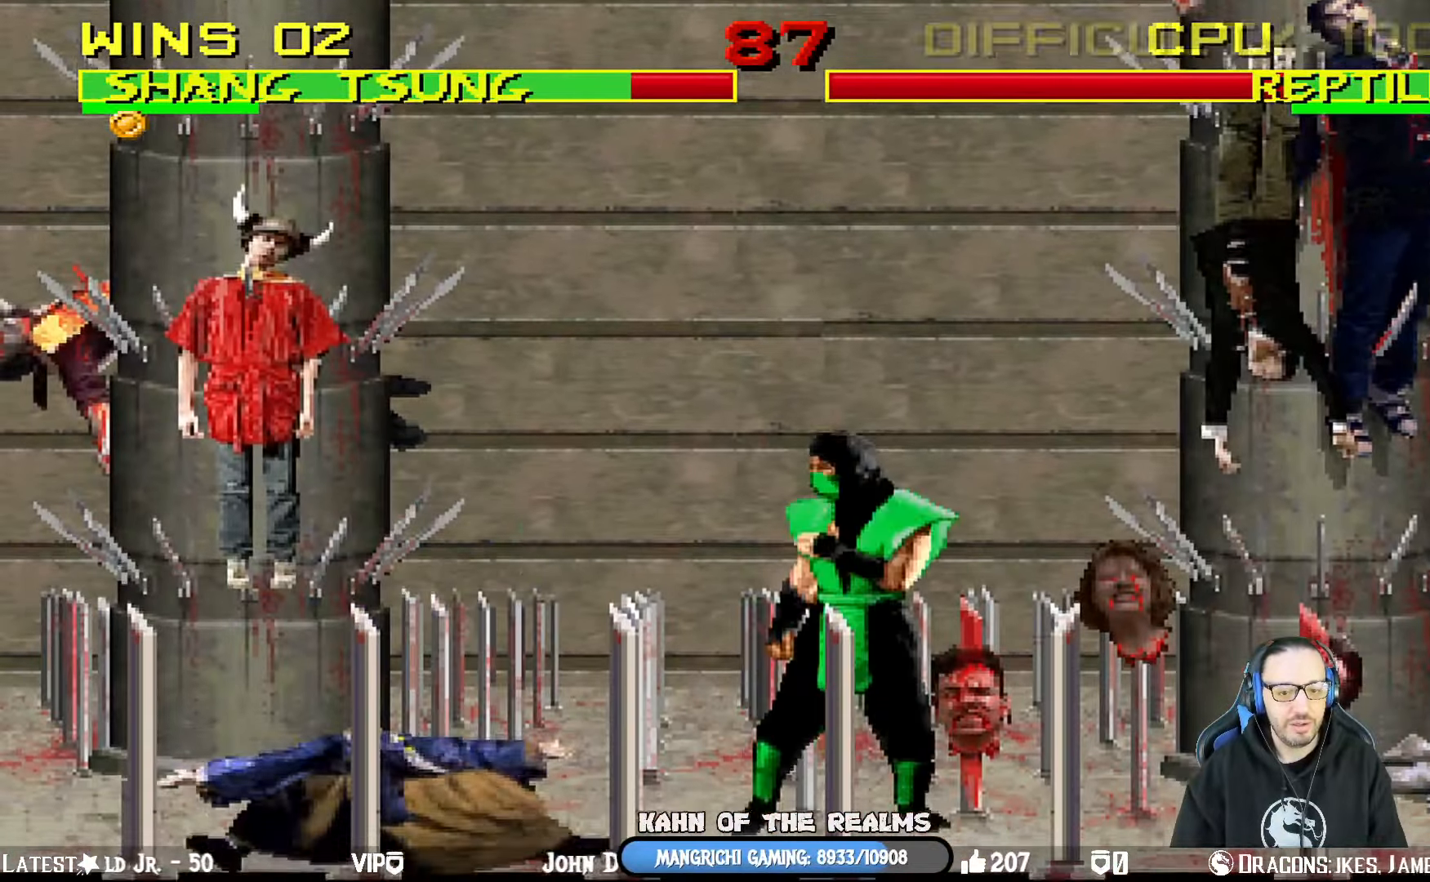
{"dt_ms": 501, "buttons": ["L1", "R1", "DPAD_DOWN", "DPAD_LEFT"], "left_stick": "center", "right_stick": "center", "events": []}
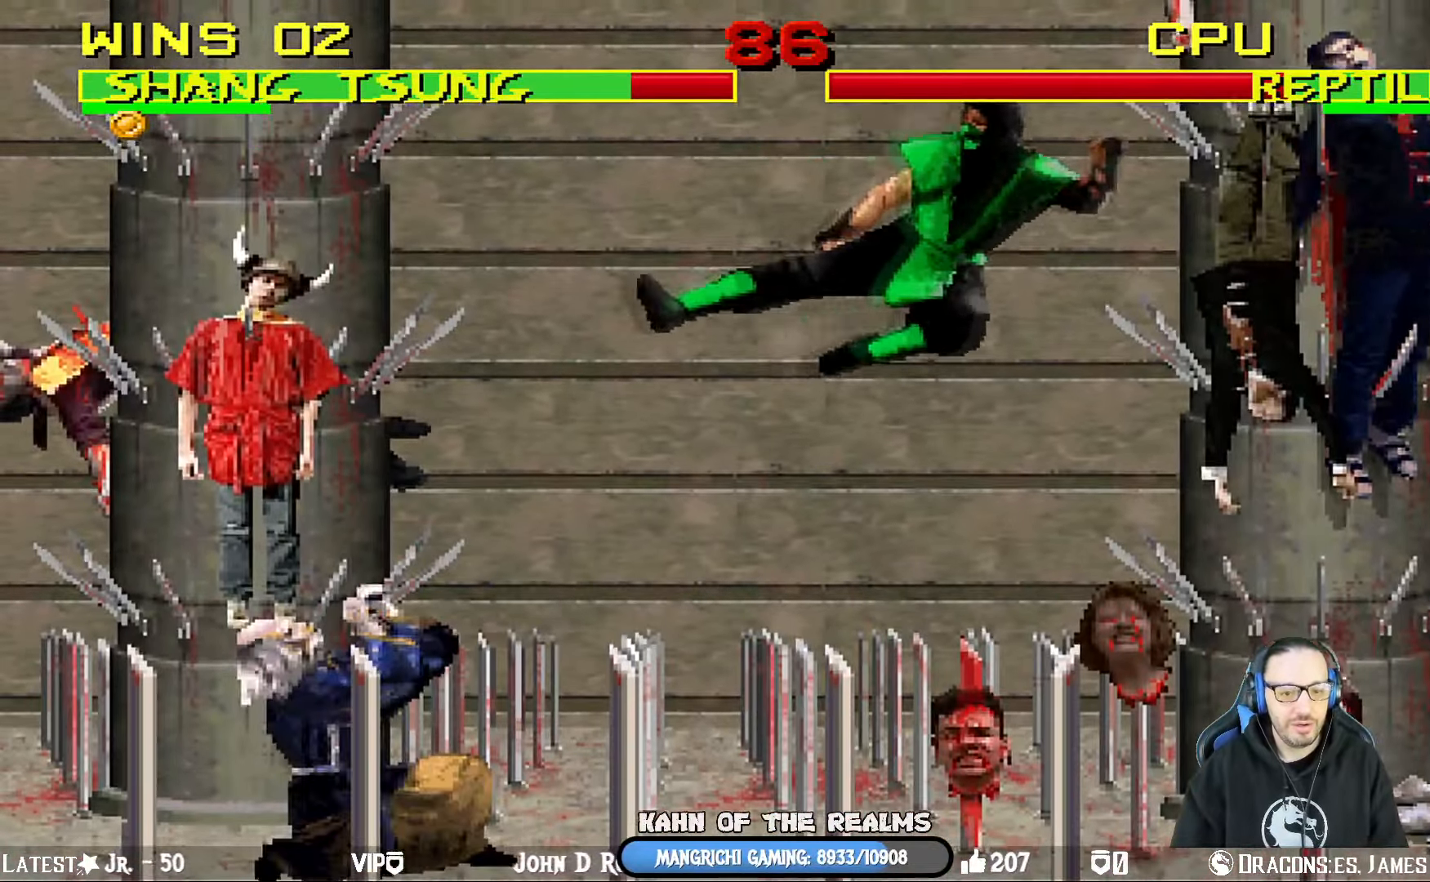
{"dt_ms": 500, "buttons": ["L1", "DPAD_UP", "DPAD_RIGHT"], "left_stick": "center", "right_stick": "center", "events": [[50, "DPAD_DOWN", "up"], [50, "DPAD_LEFT", "up"], [83, "L1", "up"], [83, "R1", "up"], [317, "DPAD_RIGHT", "down"], [333, "DPAD_UP", "down"], [333, "L1", "down"]]}
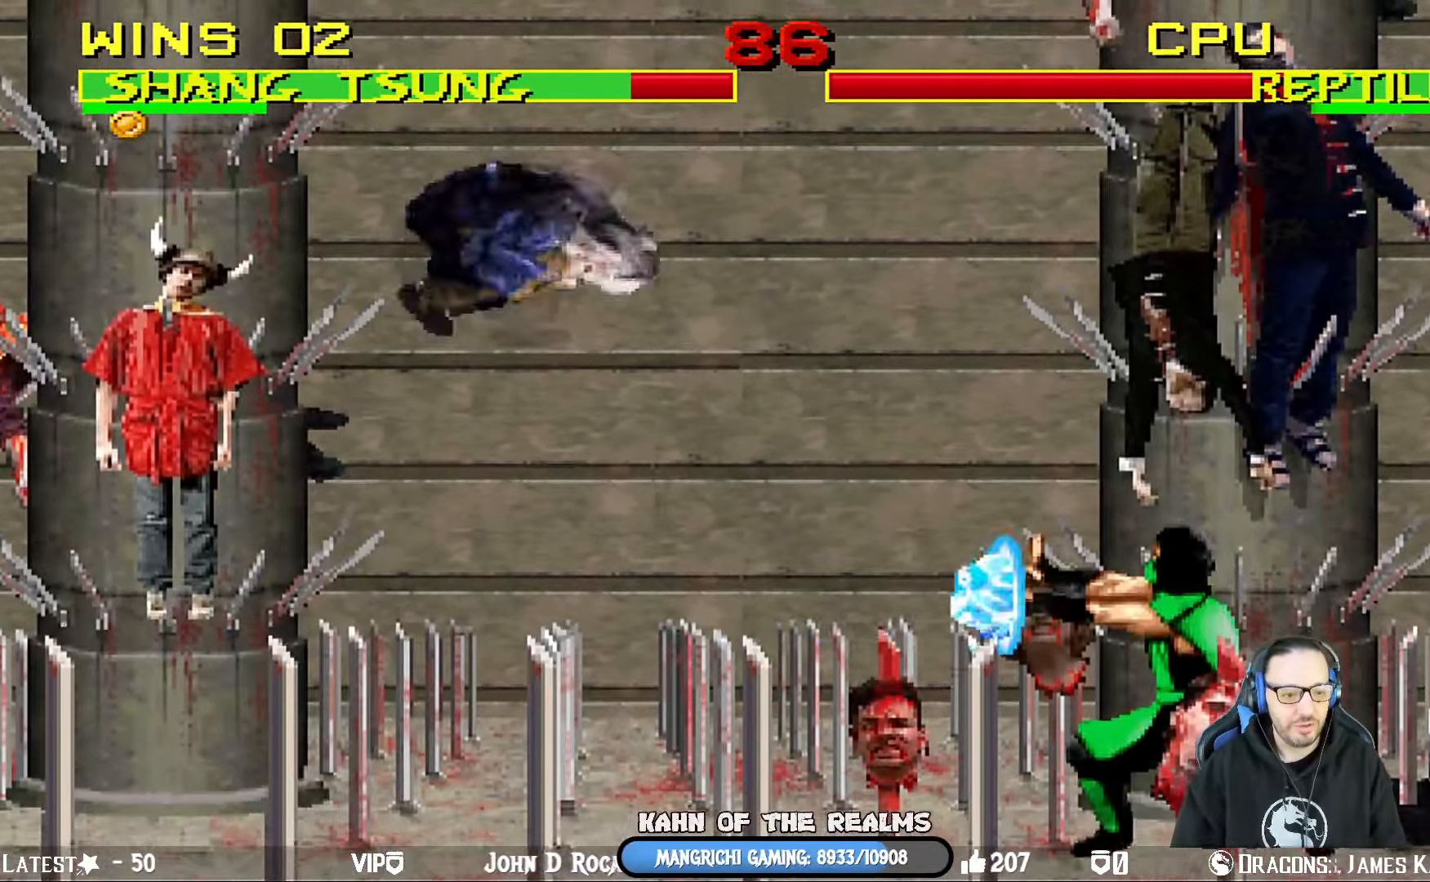
{"dt_ms": 501, "buttons": [], "left_stick": "center", "right_stick": "center", "events": [[167, "TRIANGLE", "down"], [267, "DPAD_RIGHT", "up"], [267, "L1", "up"], [284, "DPAD_UP", "up"], [317, "TRIANGLE", "up"], [351, "TRIANGLE", "down"], [501, "TRIANGLE", "up"]]}
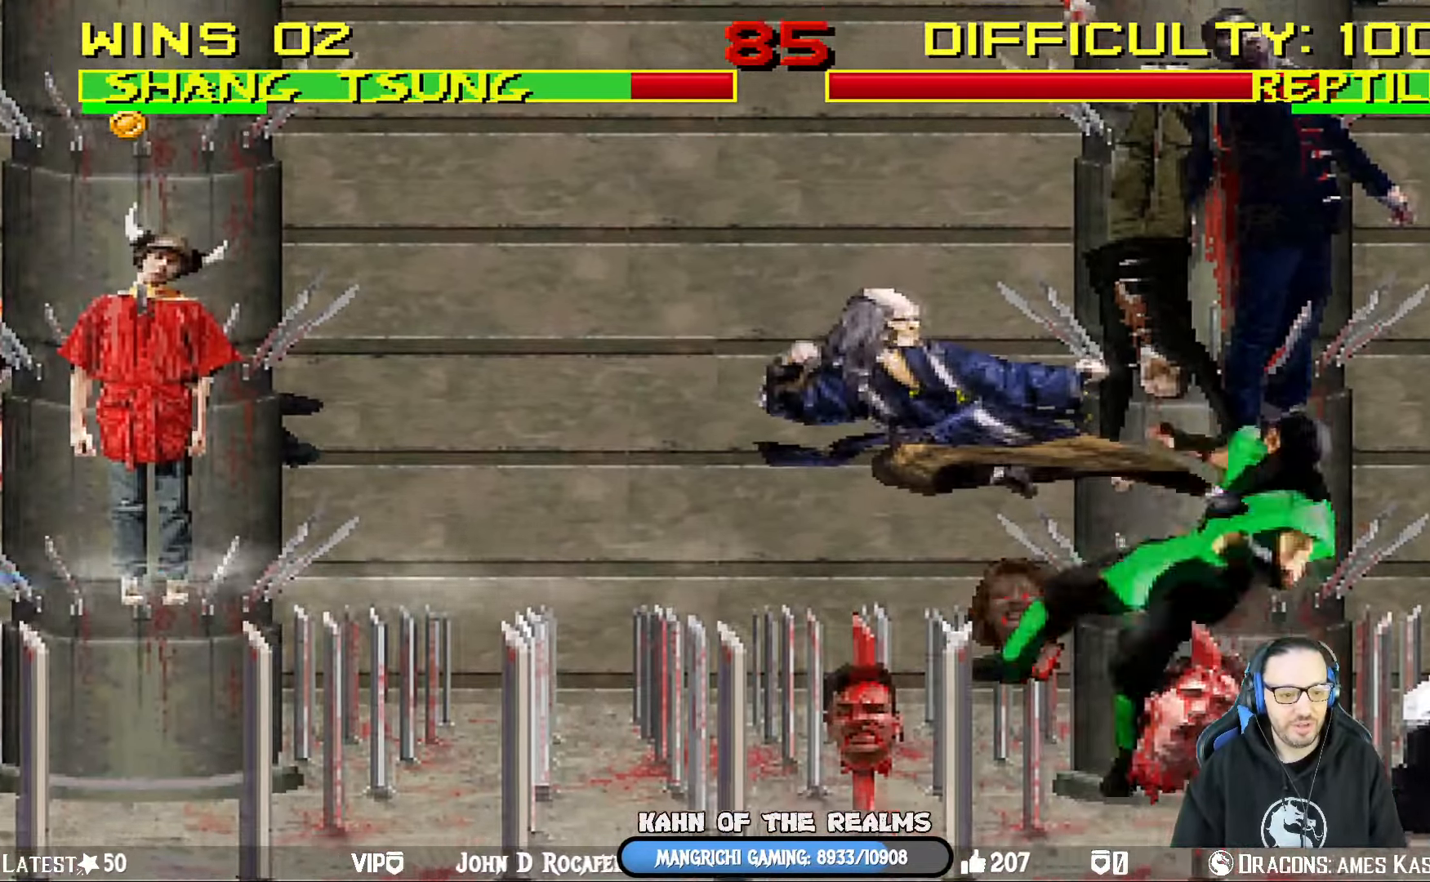
{"dt_ms": 500, "buttons": ["CIRCLE", "L1", "DPAD_LEFT"], "left_stick": "center", "right_stick": "center", "events": [[133, "DPAD_LEFT", "down"], [133, "L1", "down"], [233, "CIRCLE", "down"], [333, "CIRCLE", "up"], [400, "CIRCLE", "down"]]}
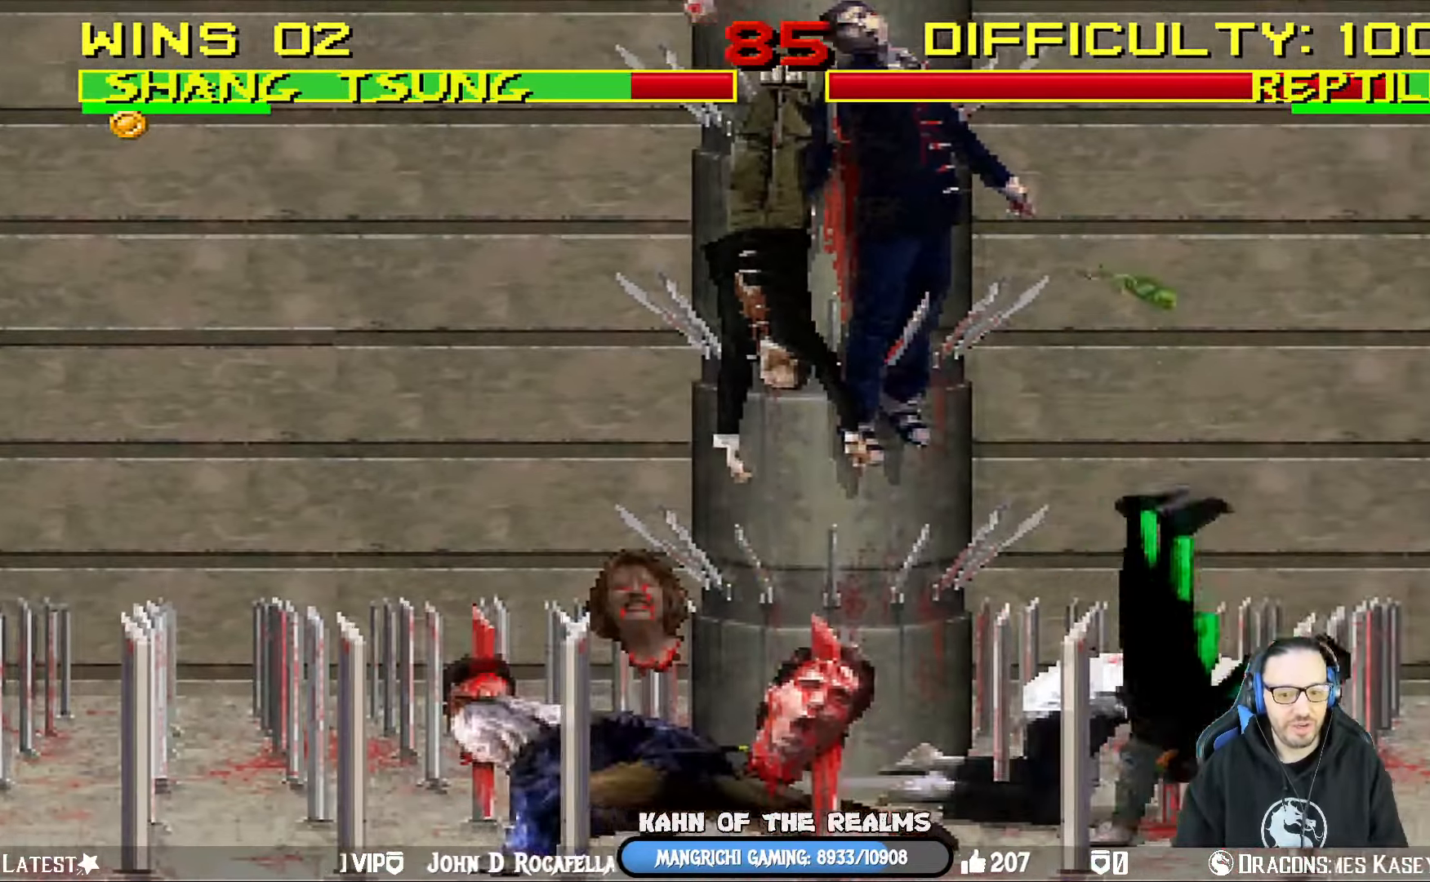
{"dt_ms": 501, "buttons": ["L1", "DPAD_UP", "DPAD_RIGHT"], "left_stick": "center", "right_stick": "center", "events": [[34, "DPAD_LEFT", "up"], [84, "L1", "up"], [100, "CIRCLE", "up"], [284, "DPAD_RIGHT", "down"], [334, "L1", "down"], [501, "DPAD_UP", "down"]]}
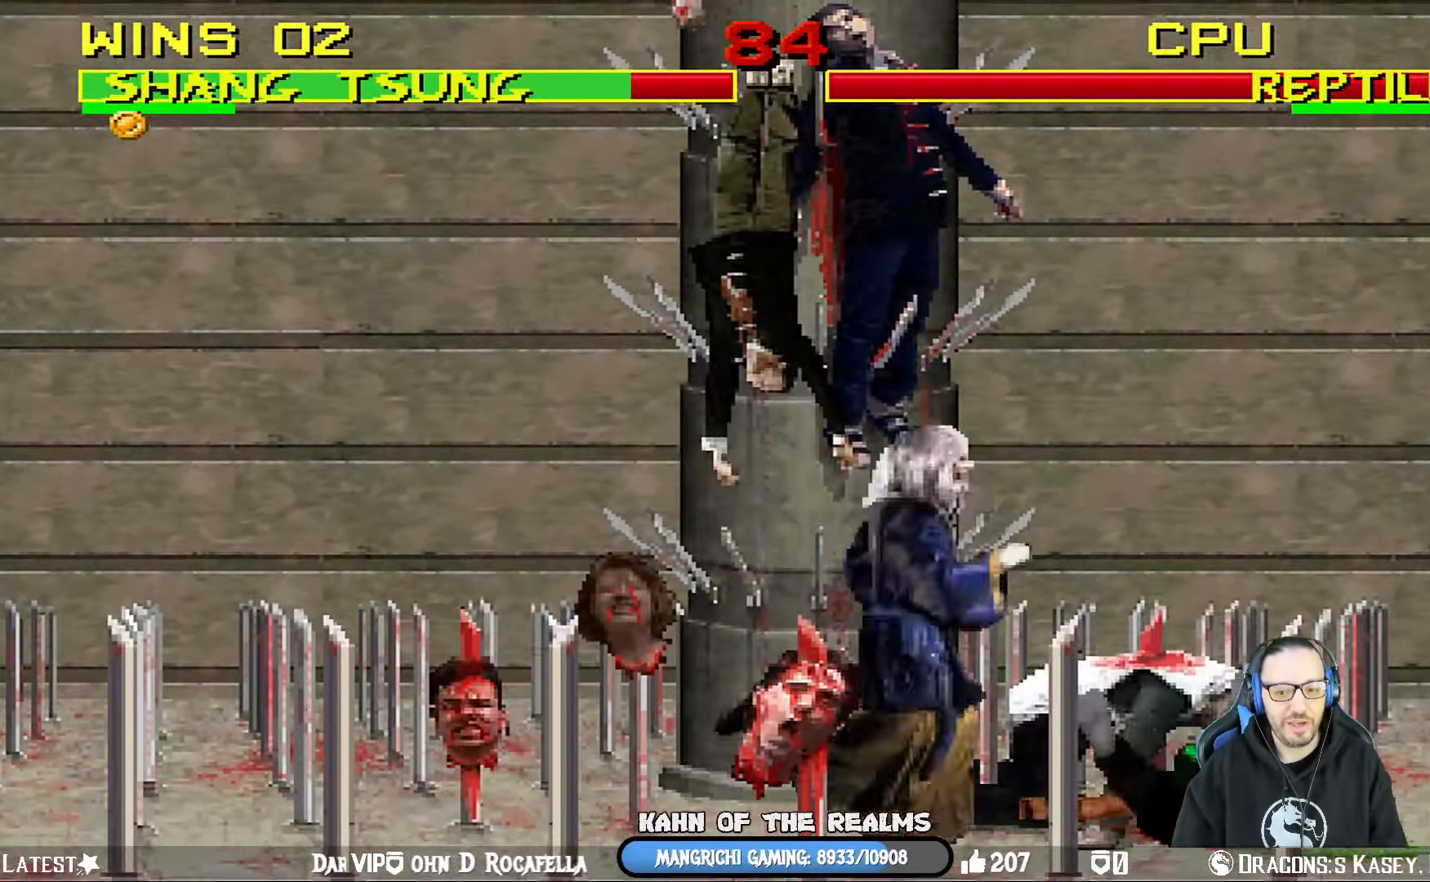
{"dt_ms": 500, "buttons": ["L1", "DPAD_RIGHT"], "left_stick": "center", "right_stick": "center", "events": [[50, "DPAD_RIGHT", "up"], [100, "DPAD_LEFT", "down"], [133, "DPAD_UP", "up"], [383, "DPAD_LEFT", "up"], [383, "DPAD_UP", "down"], [383, "SQUARE", "down"], [400, "DPAD_UP", "up"], [417, "DPAD_RIGHT", "down"], [483, "SQUARE", "up"]]}
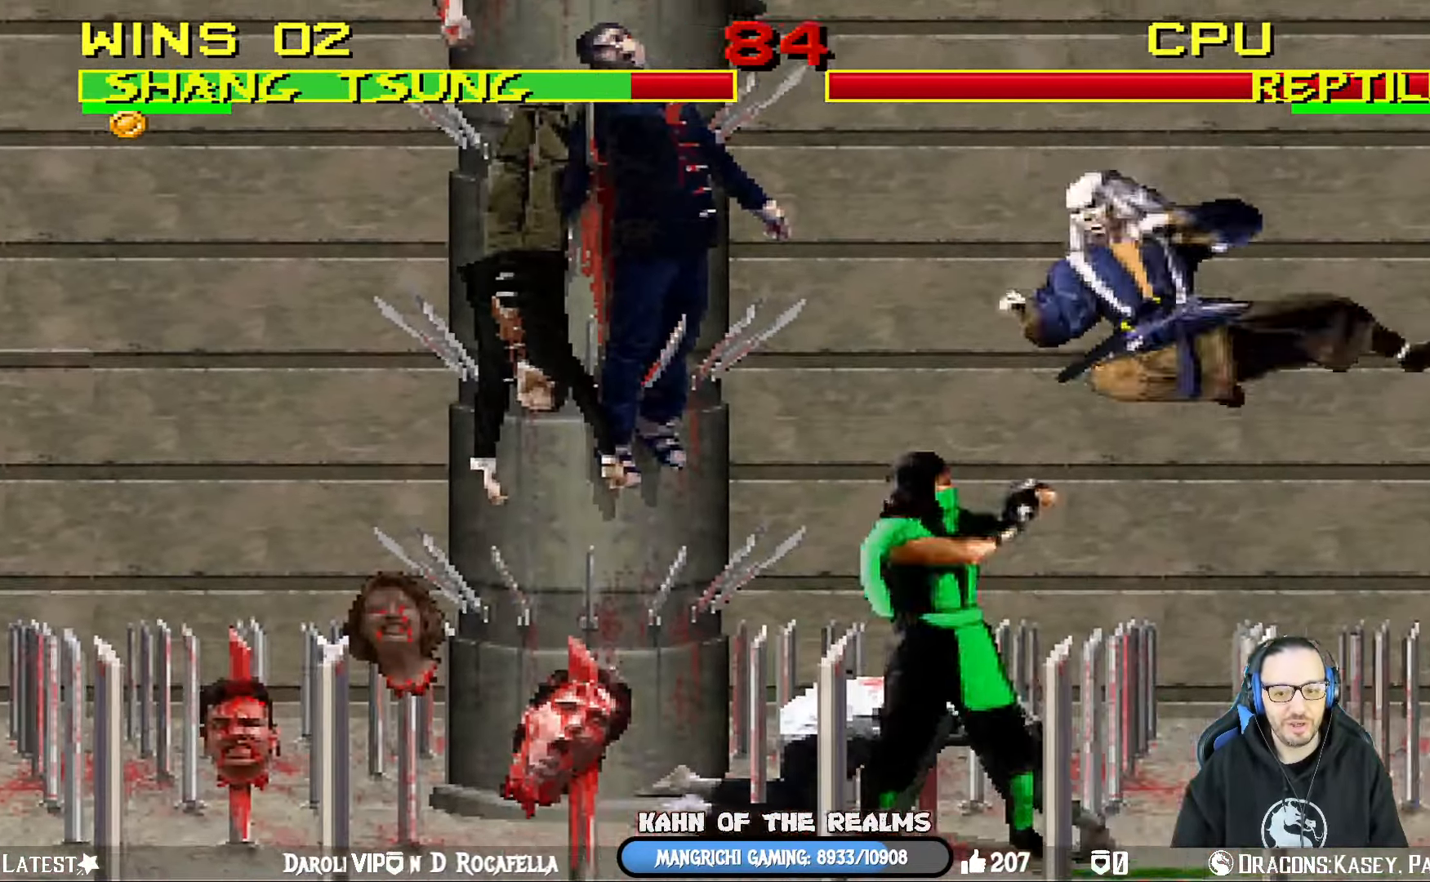
{"dt_ms": 484, "buttons": ["CROSS", "L1", "DPAD_RIGHT"], "left_stick": "center", "right_stick": "center", "events": [[67, "SQUARE", "down"], [167, "SQUARE", "up"], [250, "SQUARE", "down"], [334, "SQUARE", "up"], [351, "SQUARE", "down"], [384, "CROSS", "down"], [384, "SQUARE", "up"]]}
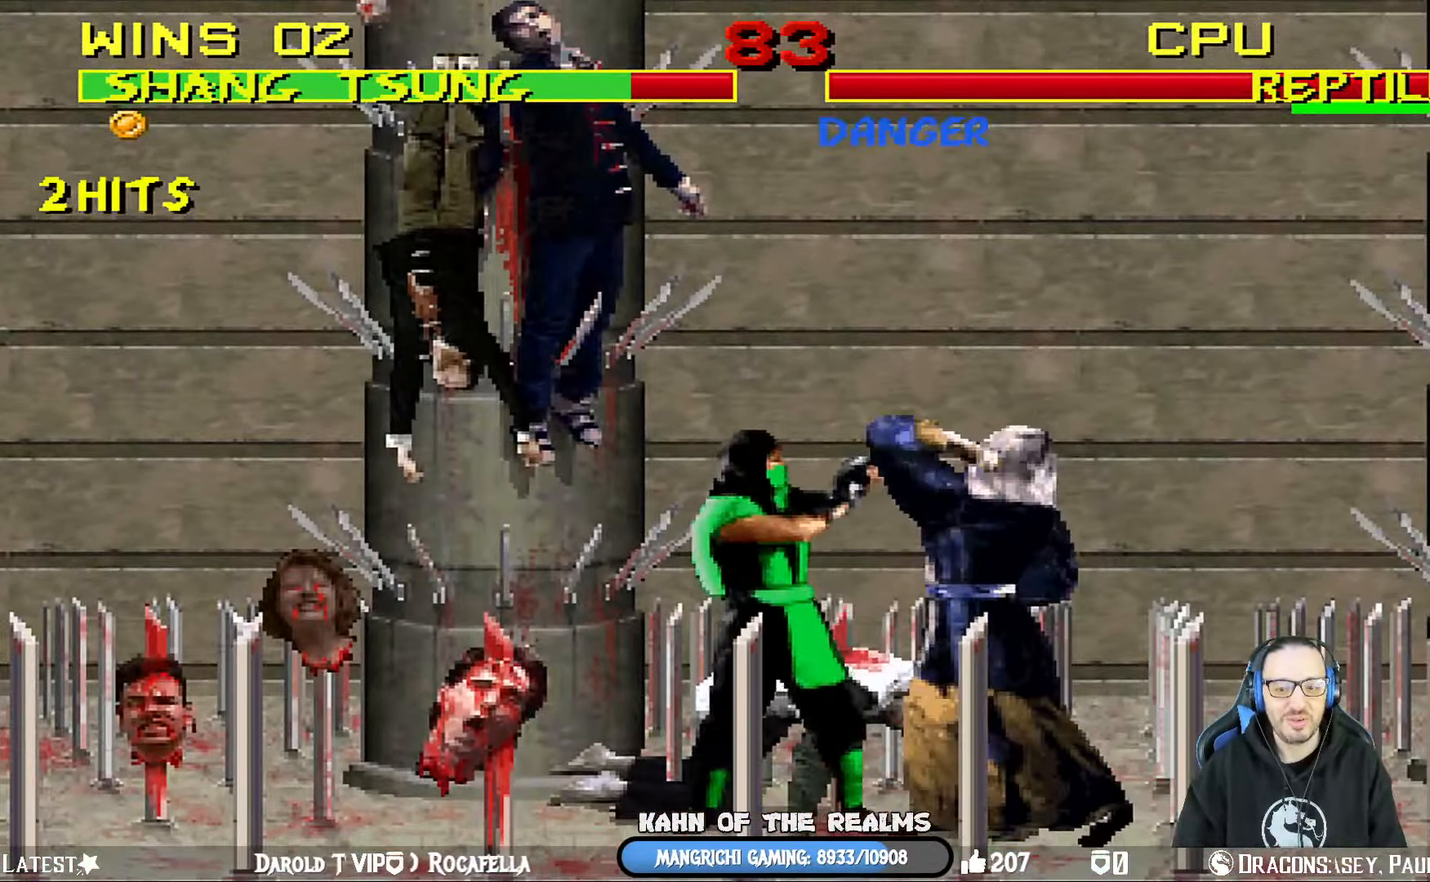
{"dt_ms": 500, "buttons": ["TRIANGLE", "L1", "DPAD_RIGHT"], "left_stick": "center", "right_stick": "center", "events": [[17, "CROSS", "up"], [67, "TRIANGLE", "down"], [200, "TRIANGLE", "up"], [250, "TRIANGLE", "down"], [367, "TRIANGLE", "up"], [417, "TRIANGLE", "down"]]}
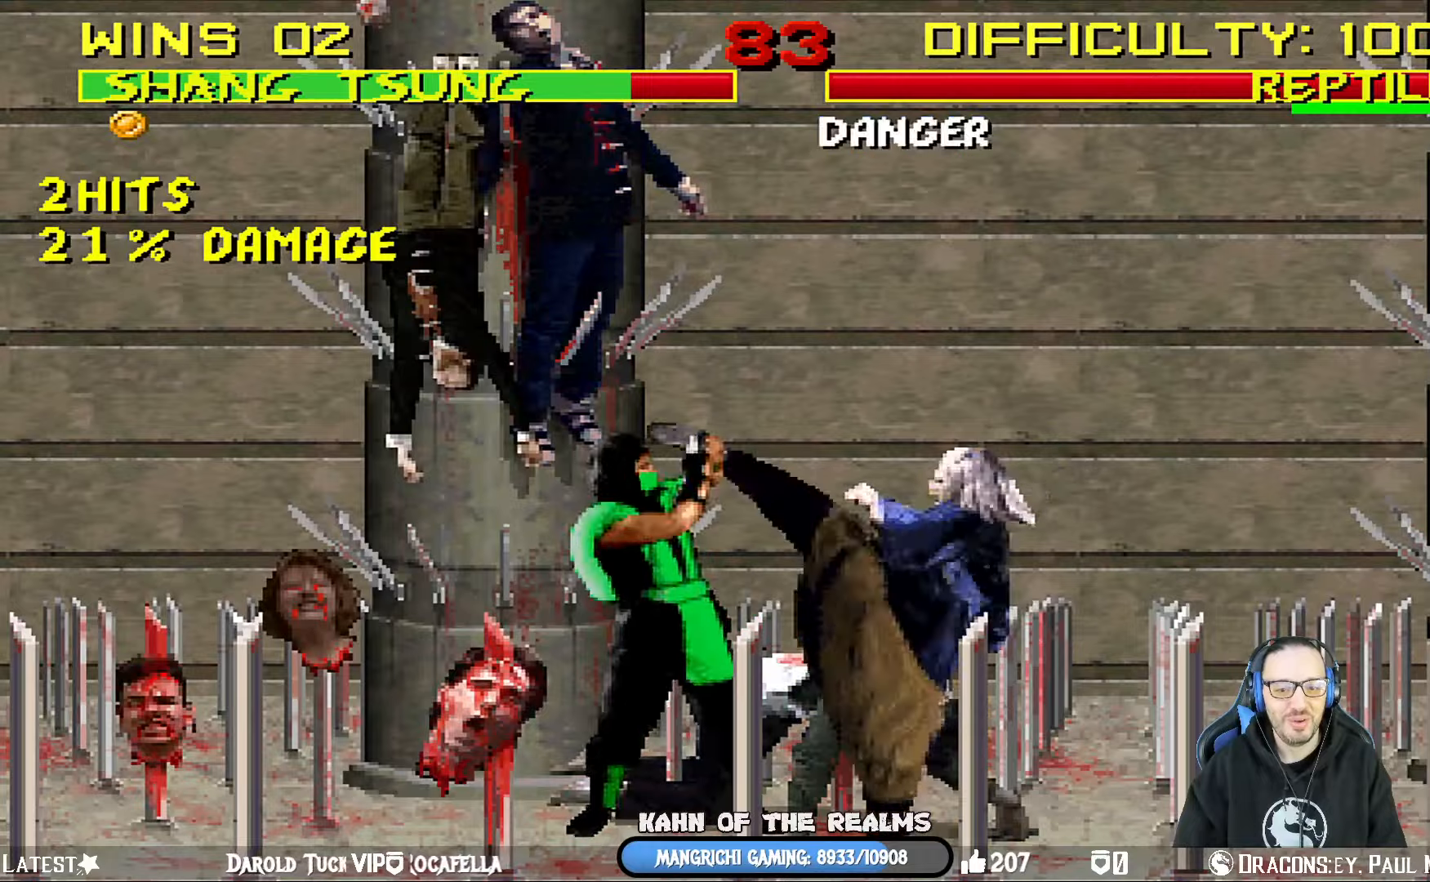
{"dt_ms": 500, "buttons": [], "left_stick": "center", "right_stick": "center", "events": [[33, "TRIANGLE", "up"], [100, "TRIANGLE", "down"], [133, "DPAD_RIGHT", "up"], [167, "L1", "up"], [250, "TRIANGLE", "up"], [333, "DPAD_RIGHT", "down"], [500, "DPAD_RIGHT", "up"]]}
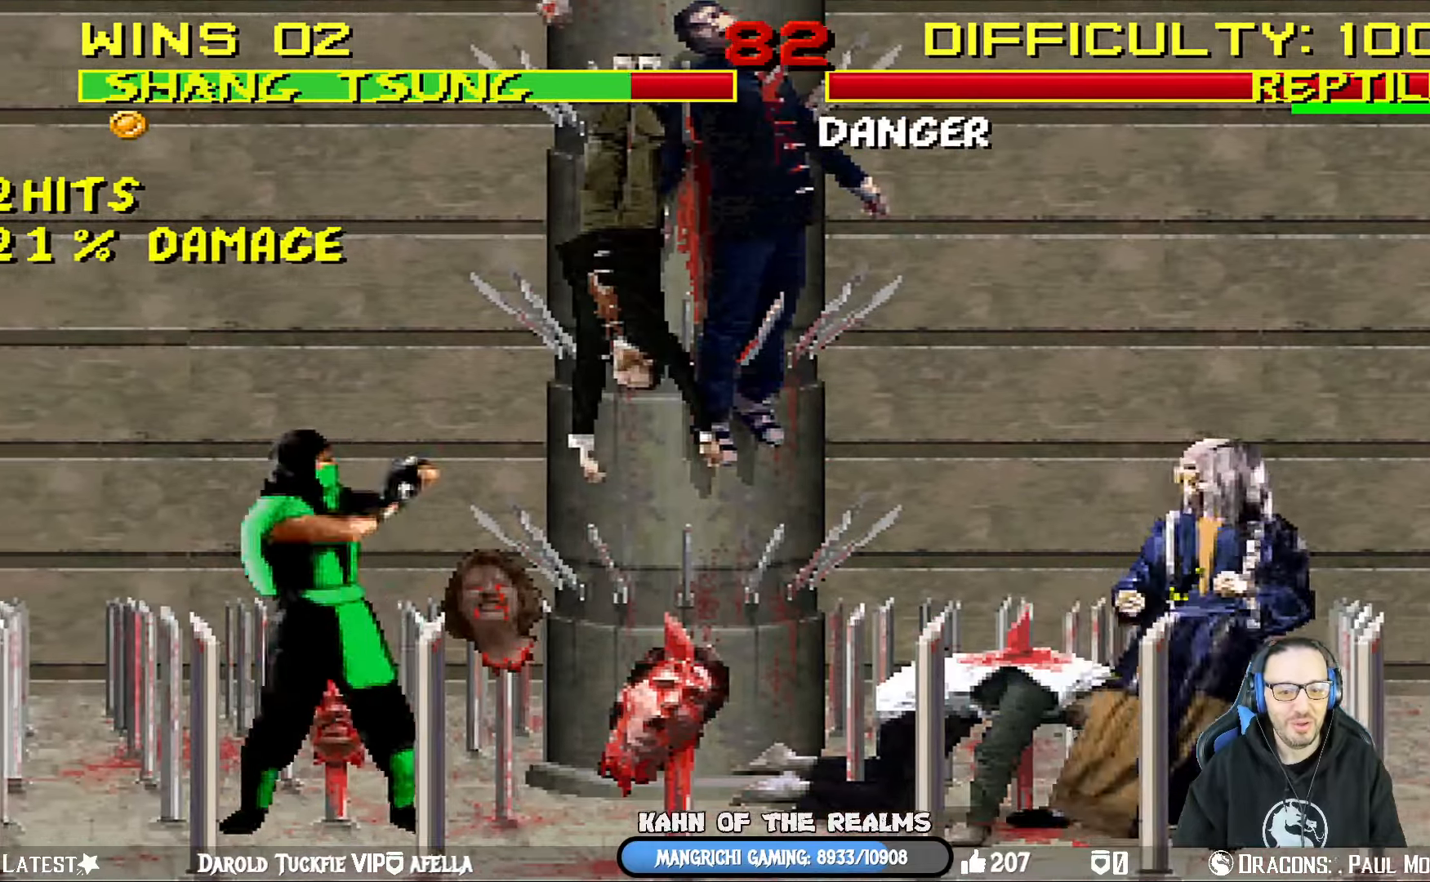
{"dt_ms": 501, "buttons": ["TRIANGLE", "L1", "DPAD_UP", "DPAD_LEFT"], "left_stick": "center", "right_stick": "center", "events": [[84, "L1", "down"], [100, "DPAD_LEFT", "down"], [100, "DPAD_UP", "down"], [484, "TRIANGLE", "down"]]}
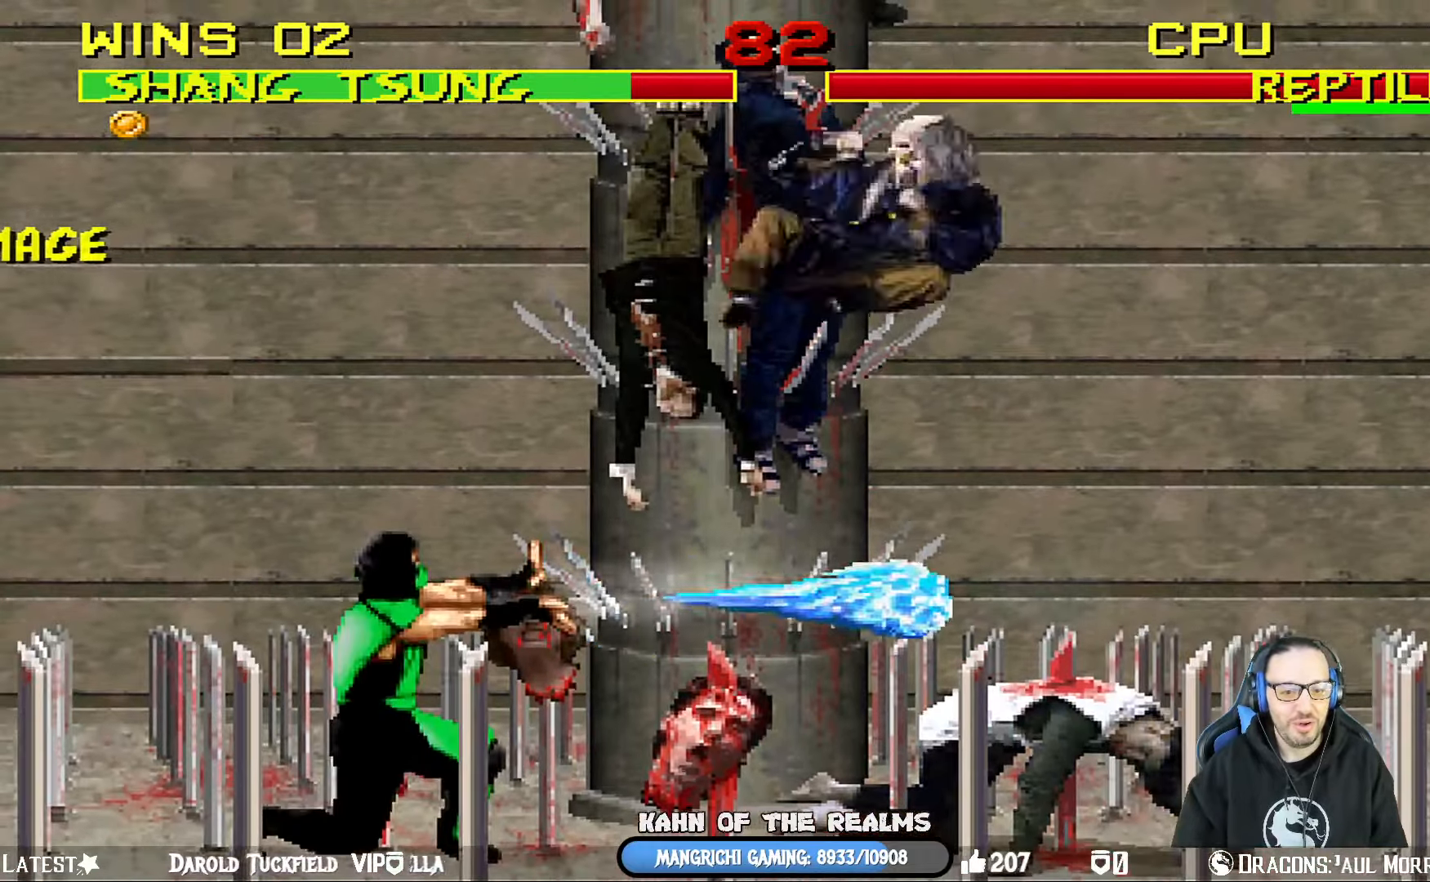
{"dt_ms": 500, "buttons": [], "left_stick": "center", "right_stick": "center", "events": [[66, "DPAD_LEFT", "up"], [100, "DPAD_UP", "up"], [133, "TRIANGLE", "up"], [167, "L1", "up"], [167, "TRIANGLE", "down"], [350, "TRIANGLE", "up"]]}
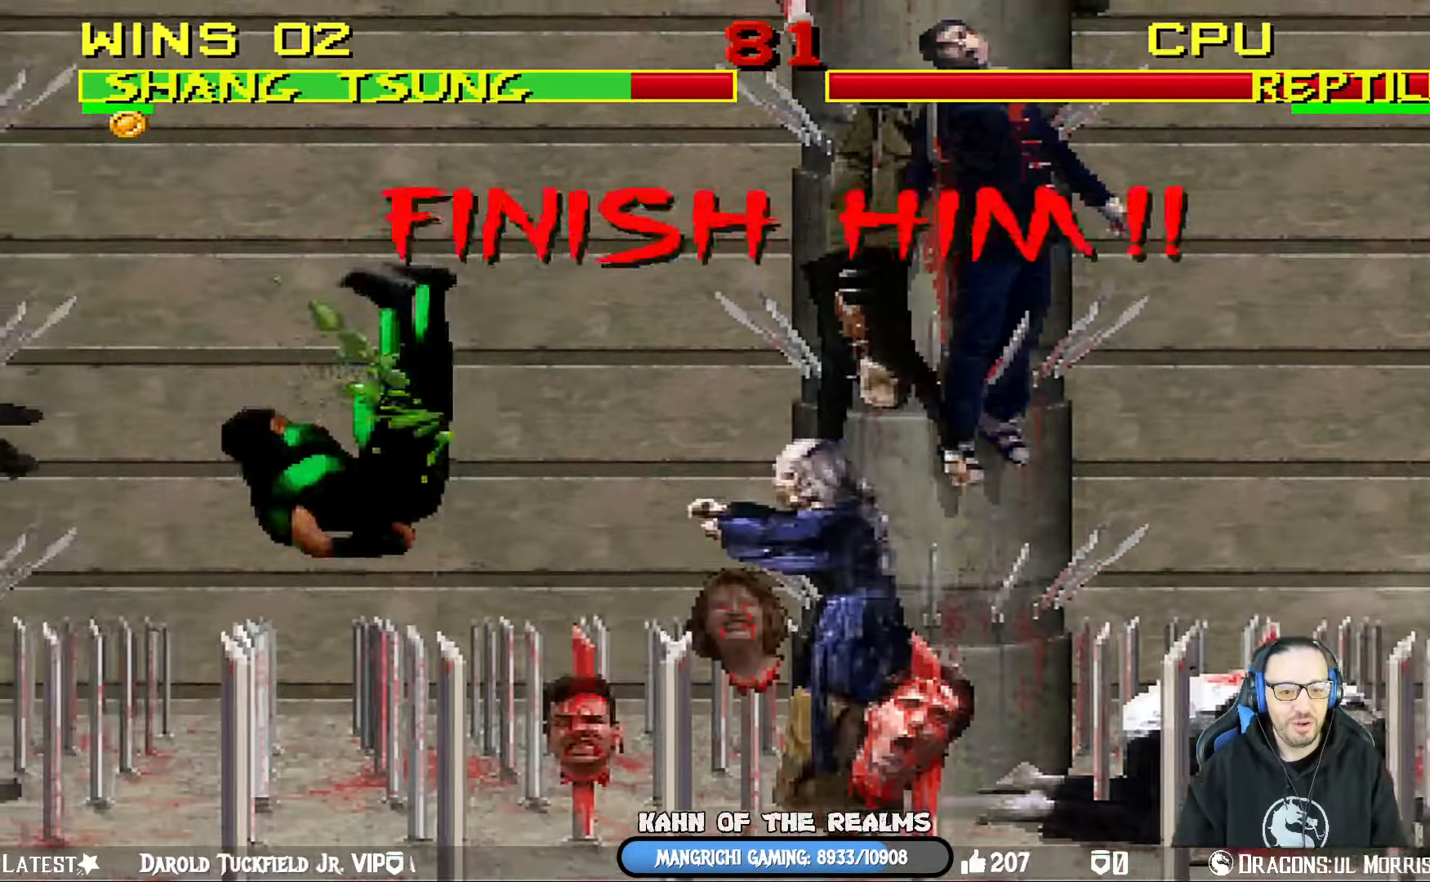
{"dt_ms": 501, "buttons": [], "left_stick": "center", "right_stick": "center", "events": []}
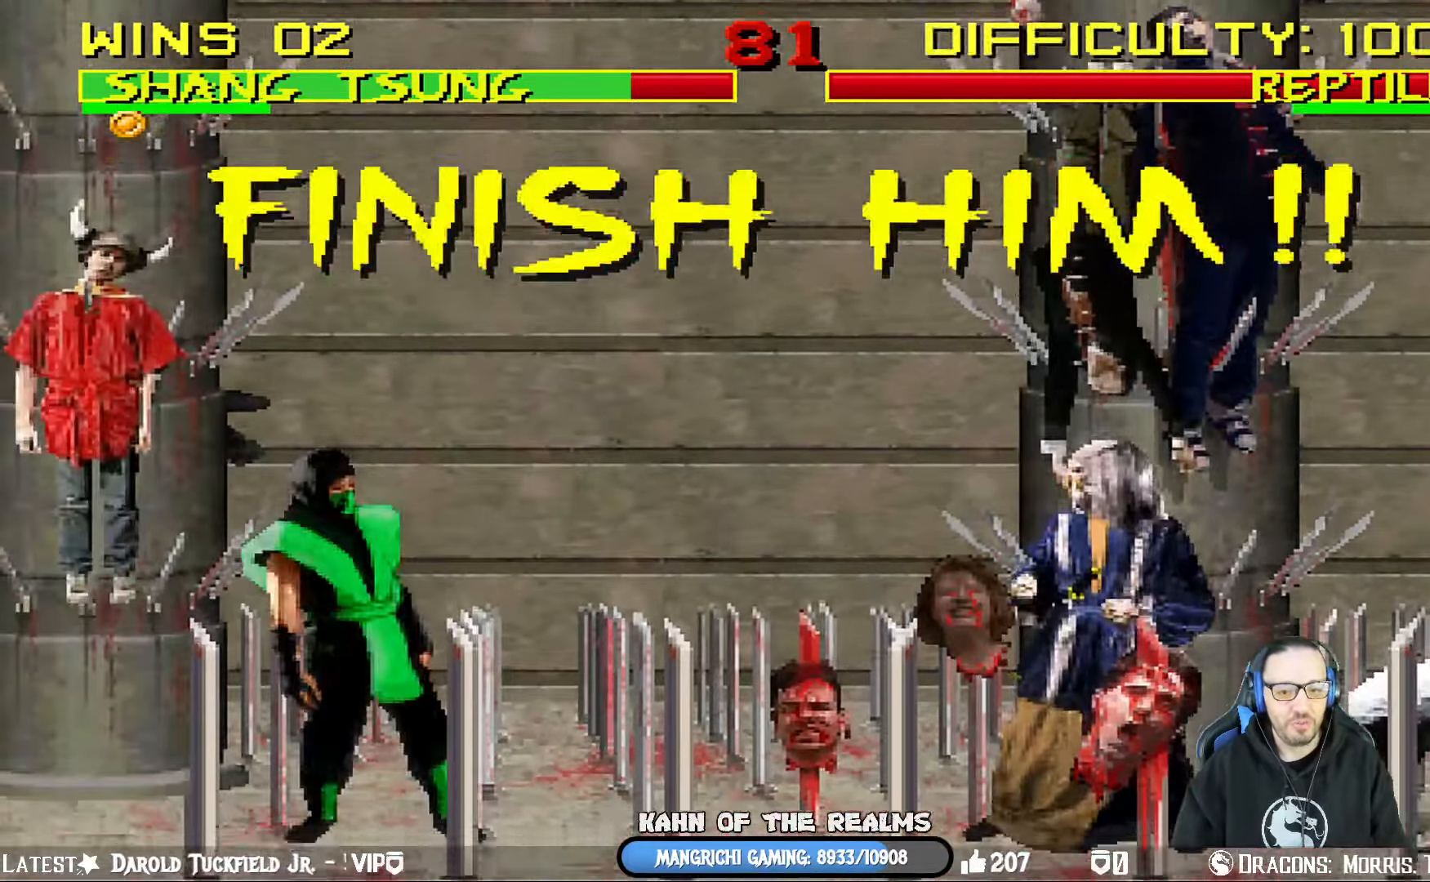
{"dt_ms": 500, "buttons": ["L1", "DPAD_LEFT"], "left_stick": "center", "right_stick": "center", "events": [[150, "L1", "down"], [167, "DPAD_LEFT", "down"]]}
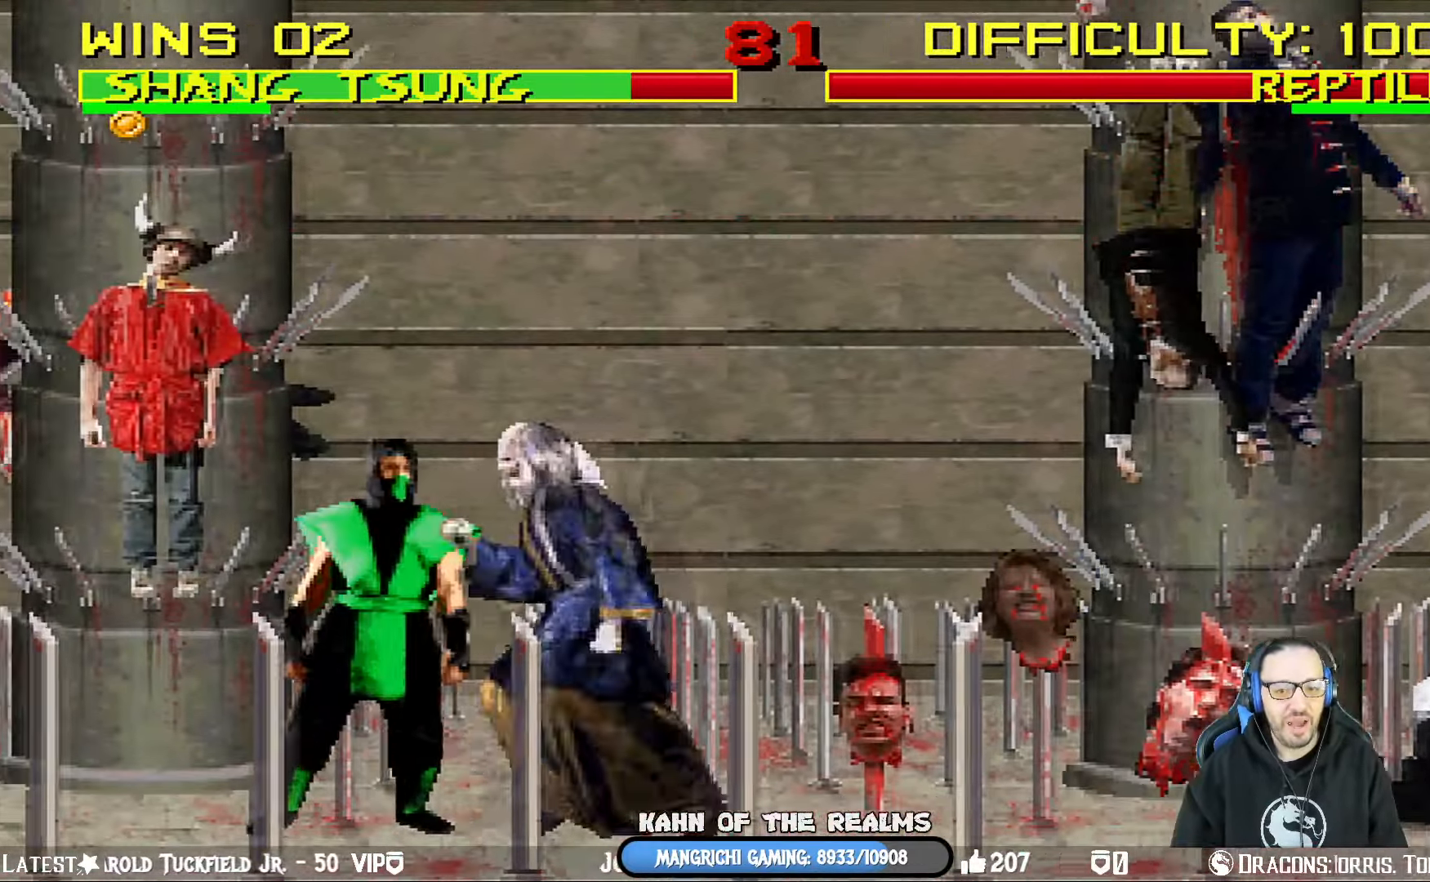
{"dt_ms": 501, "buttons": ["SQUARE", "DPAD_DOWN"], "left_stick": "center", "right_stick": "center", "events": [[17, "DPAD_LEFT", "up"], [17, "L1", "up"], [67, "DPAD_DOWN", "down"], [234, "SQUARE", "down"]]}
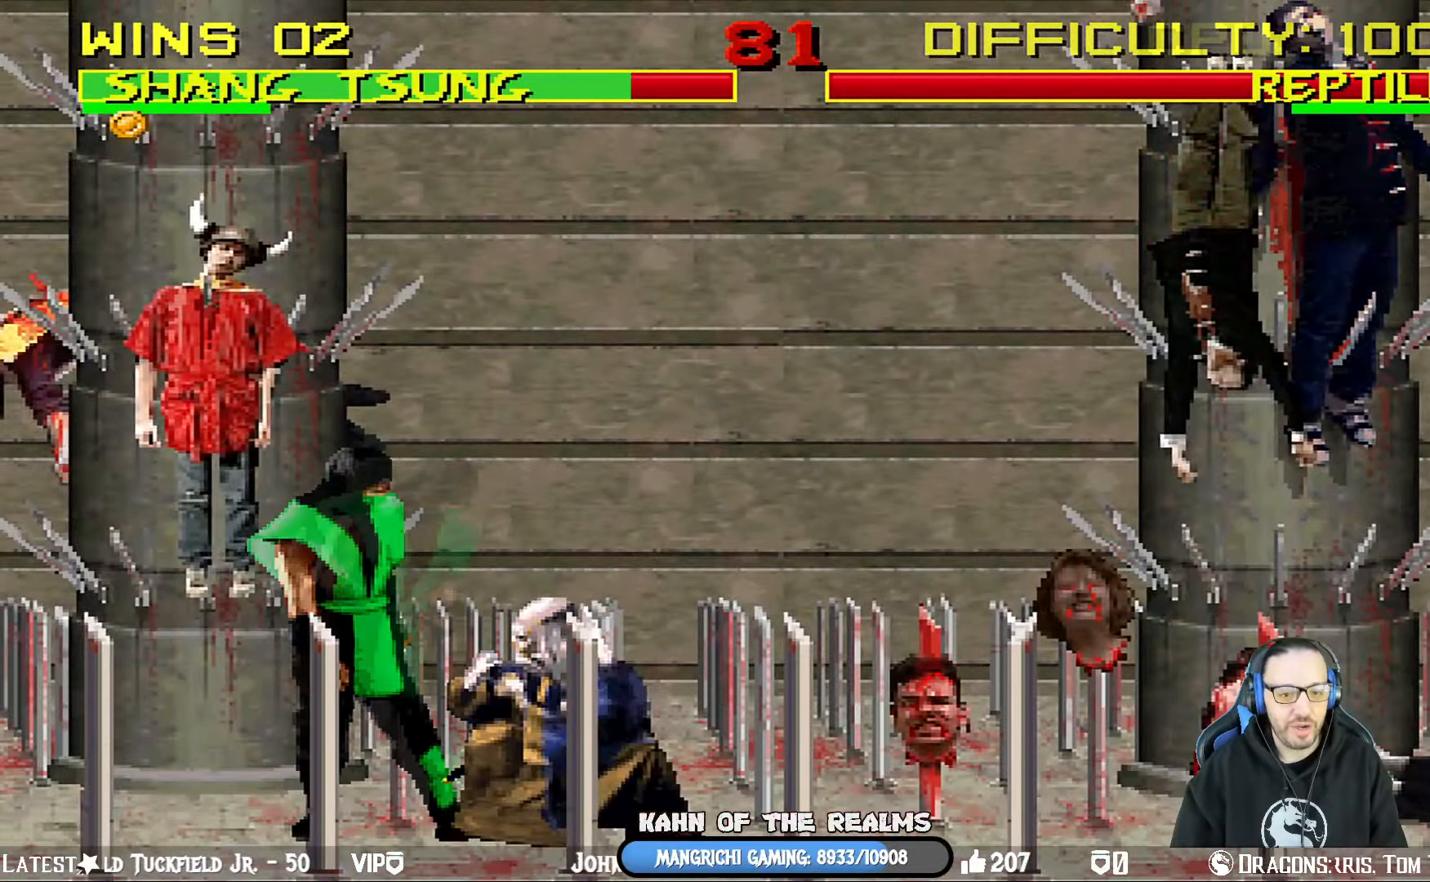
{"dt_ms": 500, "buttons": [], "left_stick": "center", "right_stick": "center", "events": [[250, "DPAD_DOWN", "up"], [317, "SQUARE", "up"]]}